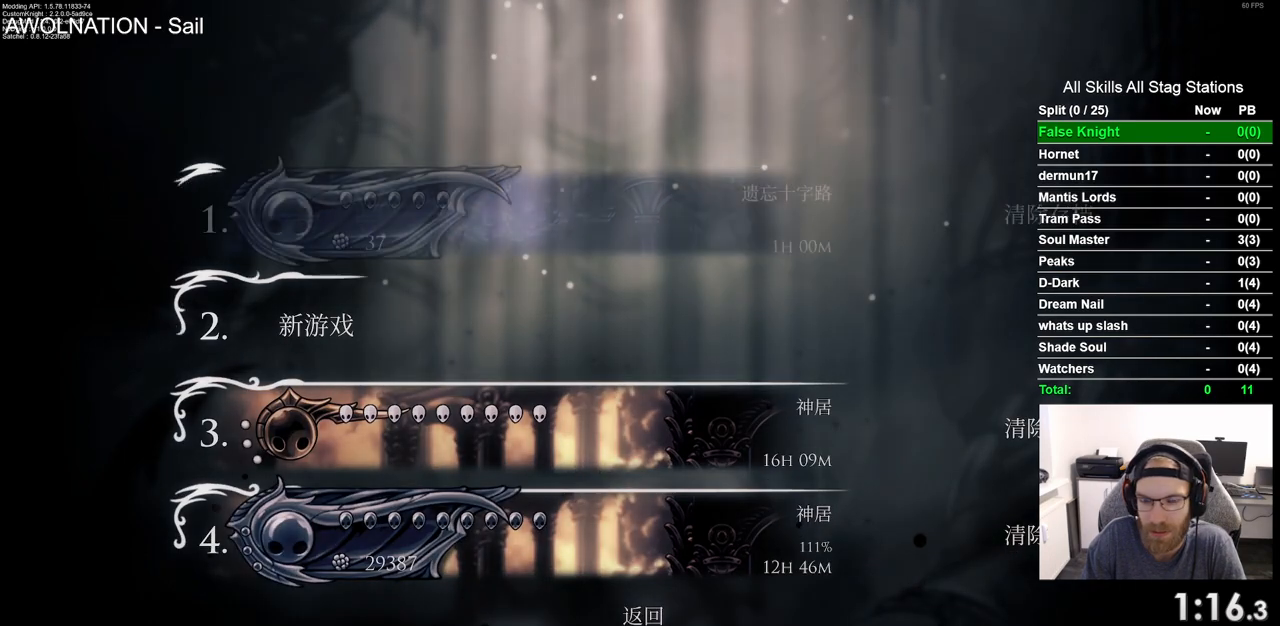
Gameplay with a controller (PlayStation layout); each line is a JSON object with the inputs held at the frame after it. "events" lists button and stick changes between this image and that frame as [ms after this image, input, new state], when the widget could be followed in between.
{"buttons": [], "left_stick": "center", "right_stick": "center", "events": []}
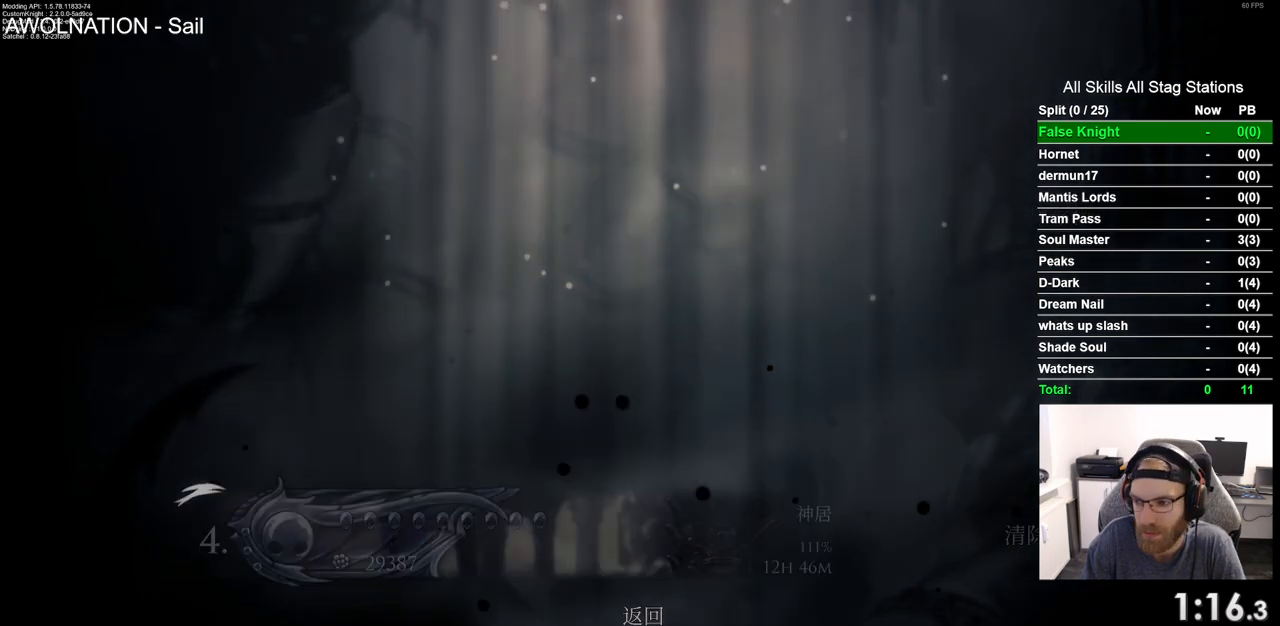
{"buttons": [], "left_stick": "center", "right_stick": "center", "events": []}
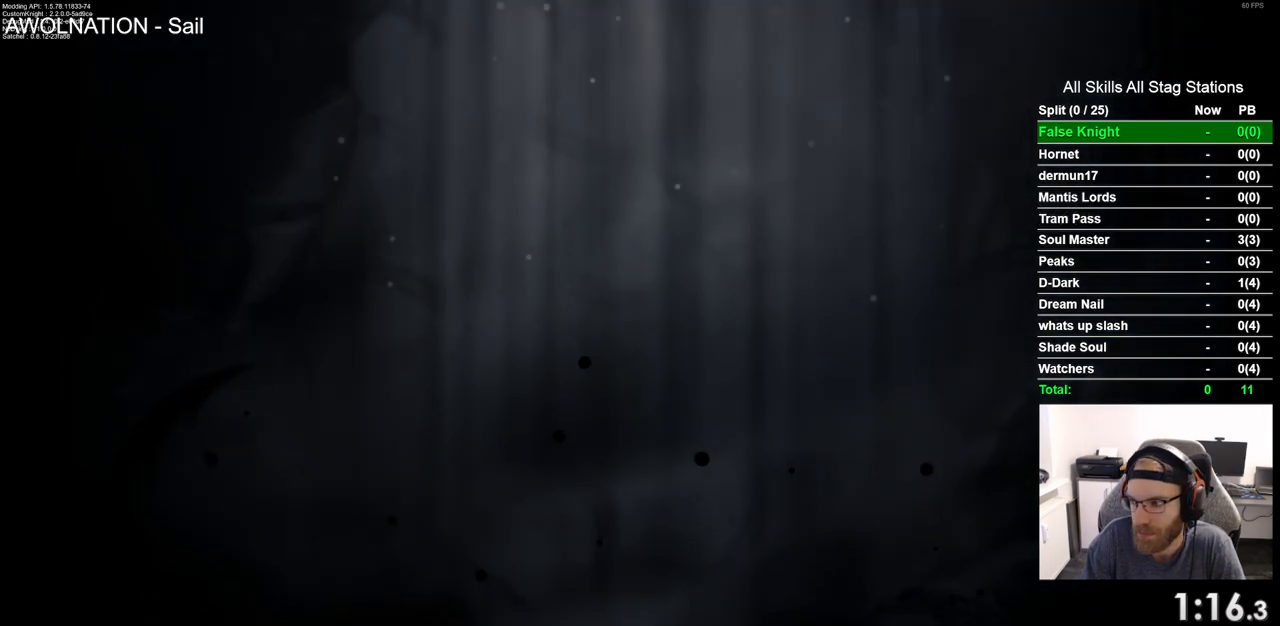
{"buttons": [], "left_stick": "center", "right_stick": "center", "events": []}
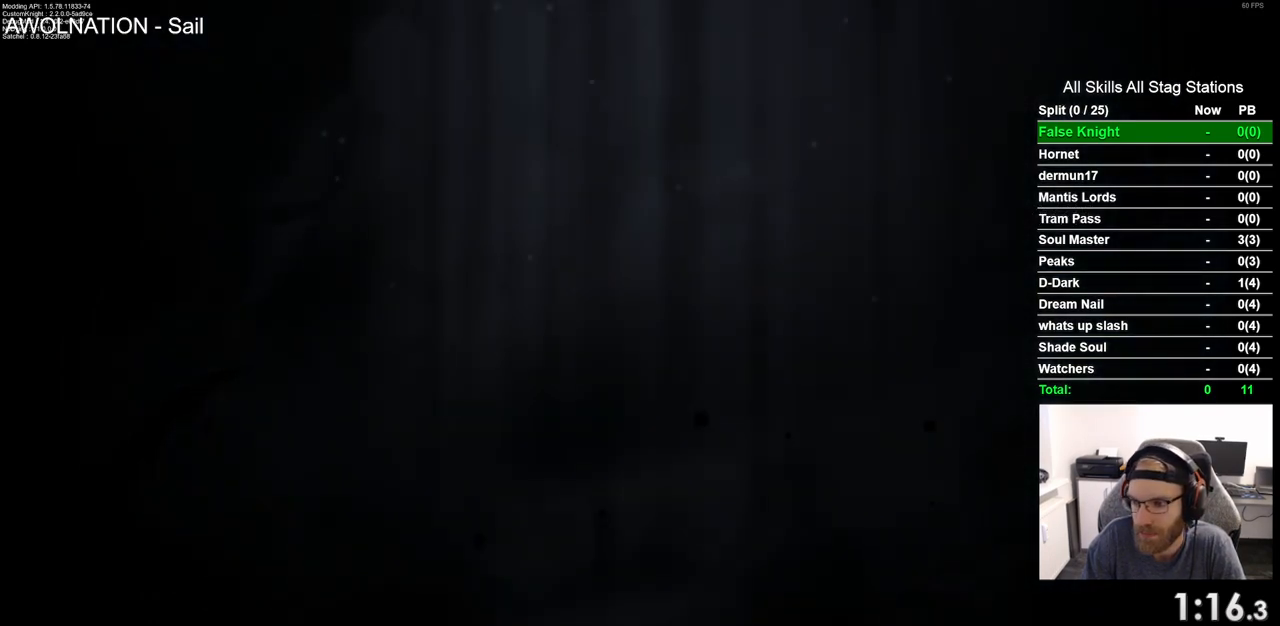
{"buttons": [], "left_stick": "center", "right_stick": "center", "events": []}
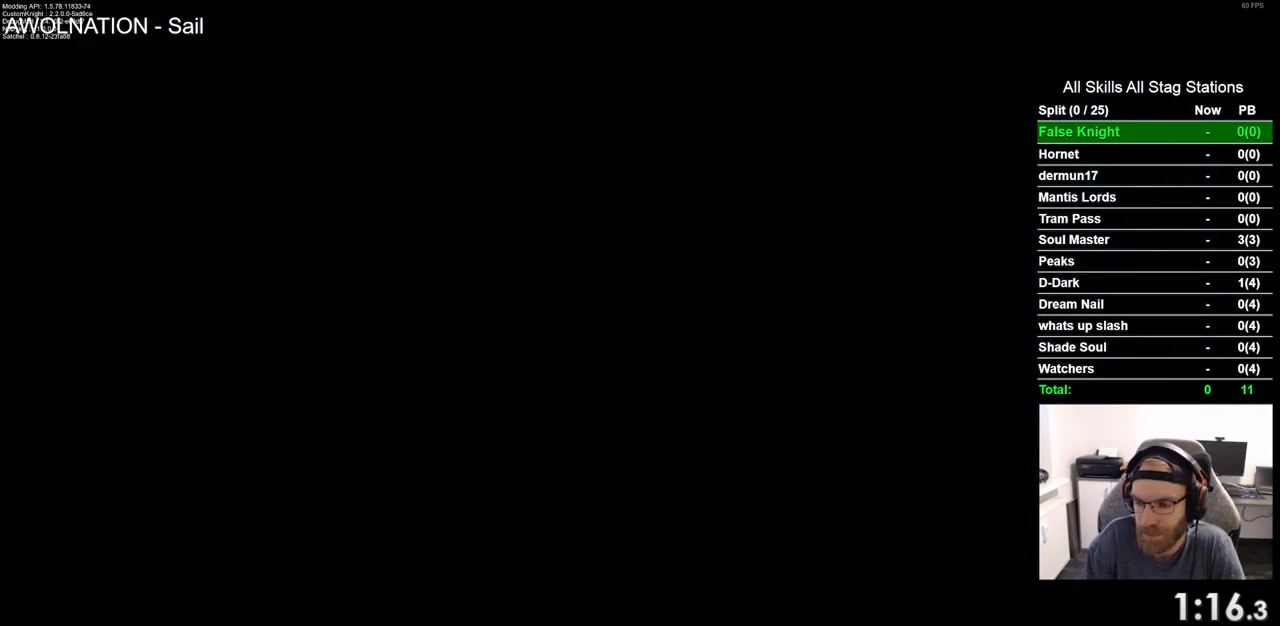
{"buttons": [], "left_stick": "center", "right_stick": "center", "events": []}
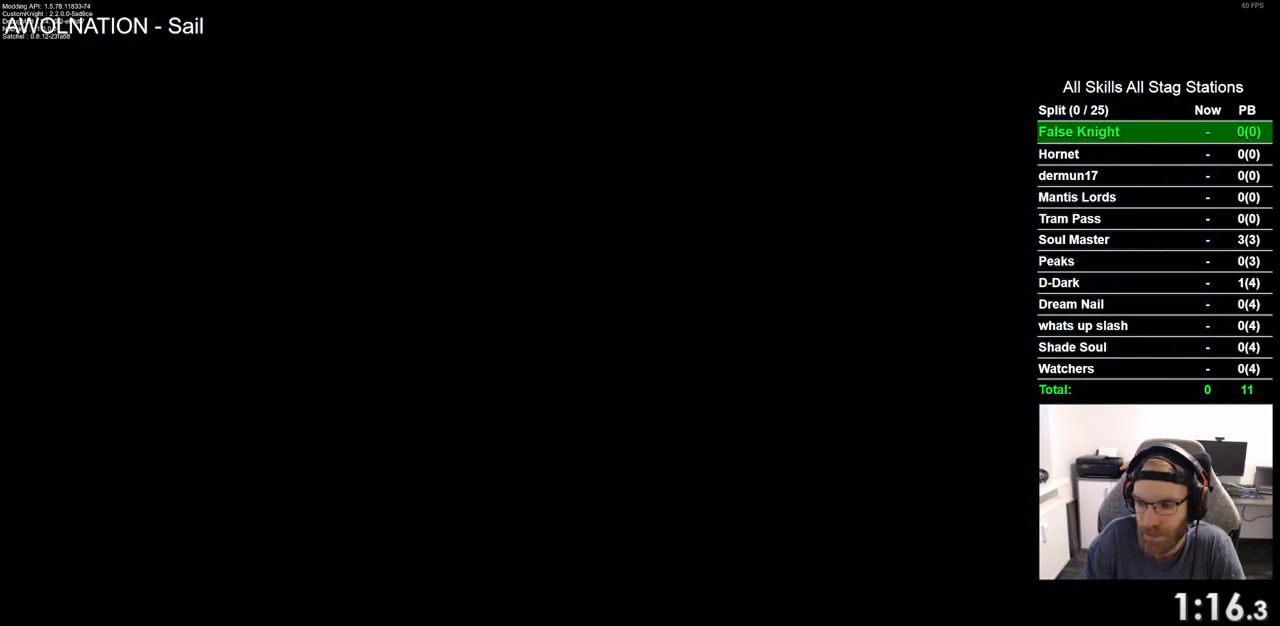
{"buttons": [], "left_stick": "center", "right_stick": "center", "events": []}
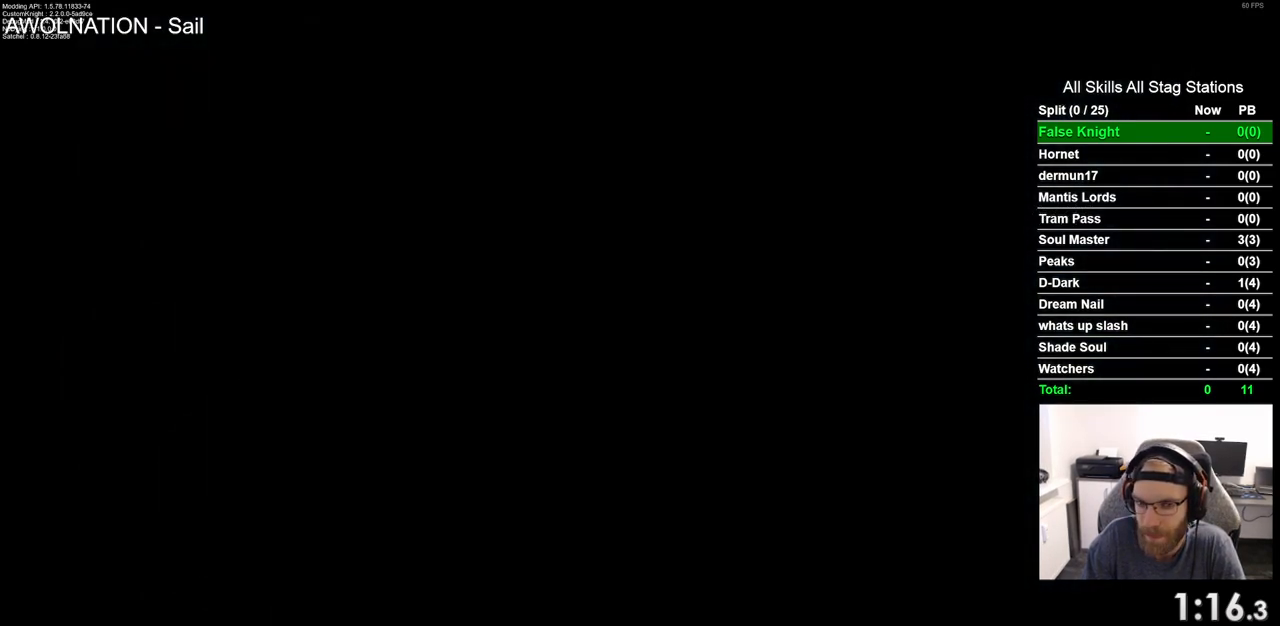
{"buttons": [], "left_stick": "center", "right_stick": "center", "events": []}
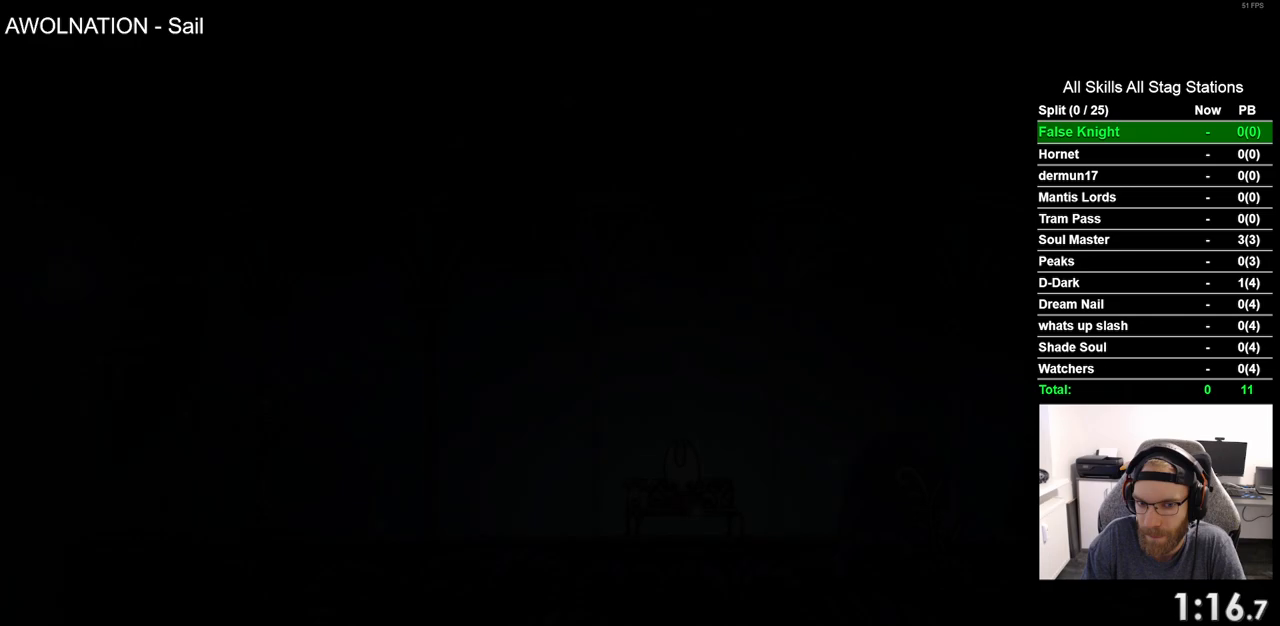
{"buttons": [], "left_stick": "center", "right_stick": "center", "events": []}
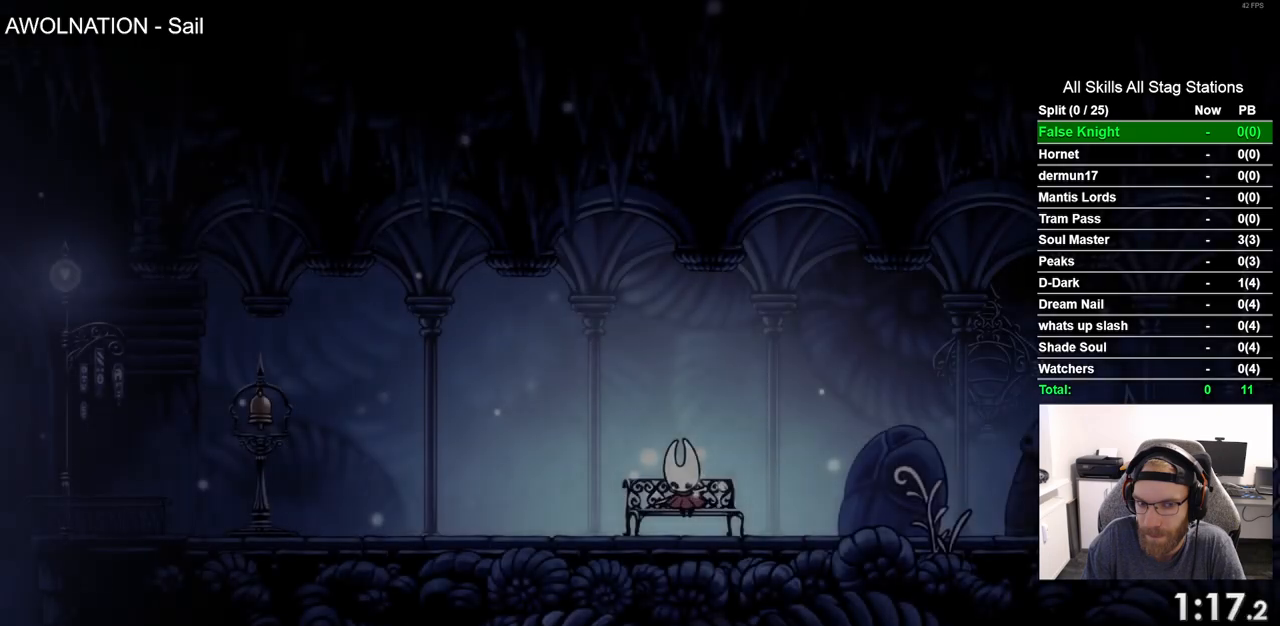
{"buttons": [], "left_stick": "center", "right_stick": "center", "events": []}
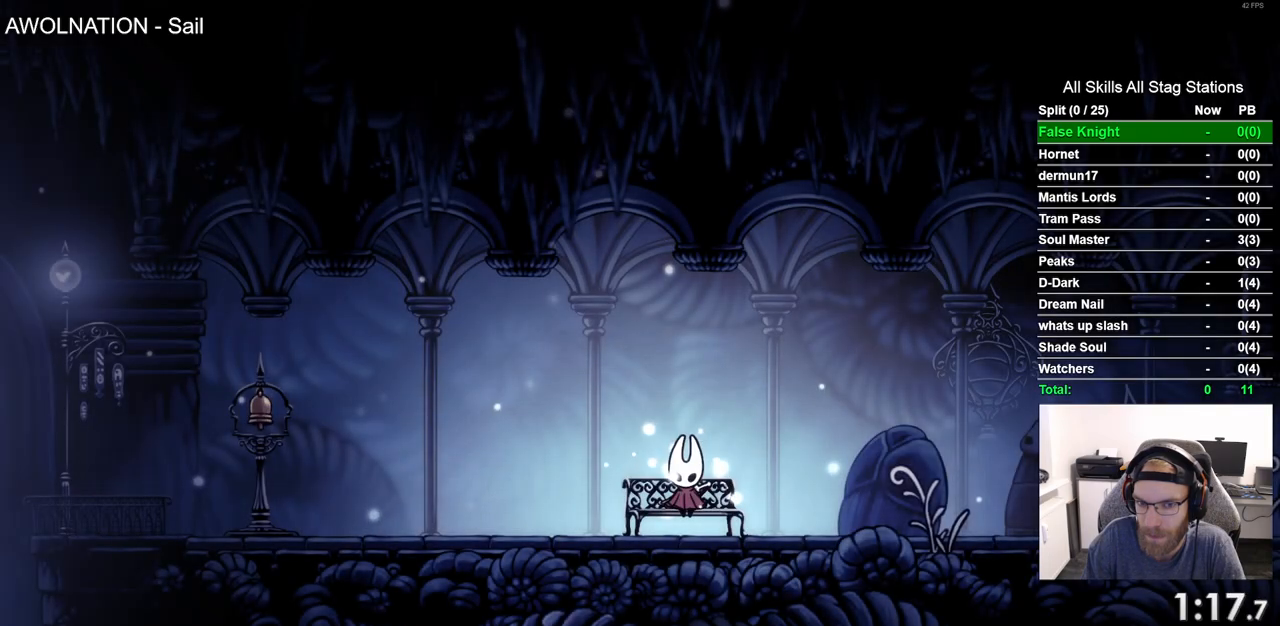
{"buttons": [], "left_stick": "center", "right_stick": "center", "events": []}
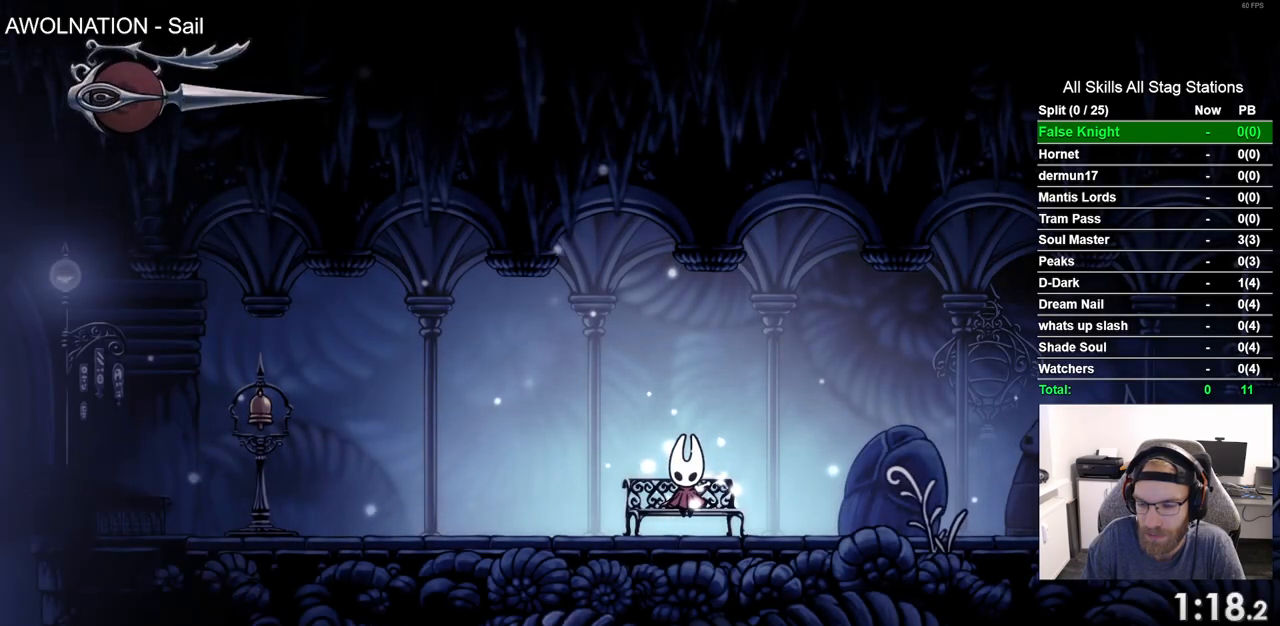
{"buttons": ["DPAD_LEFT"], "left_stick": "center", "right_stick": "center", "events": [[50, "DPAD_DOWN", "down"], [200, "DPAD_DOWN", "up"], [400, "DPAD_LEFT", "down"]]}
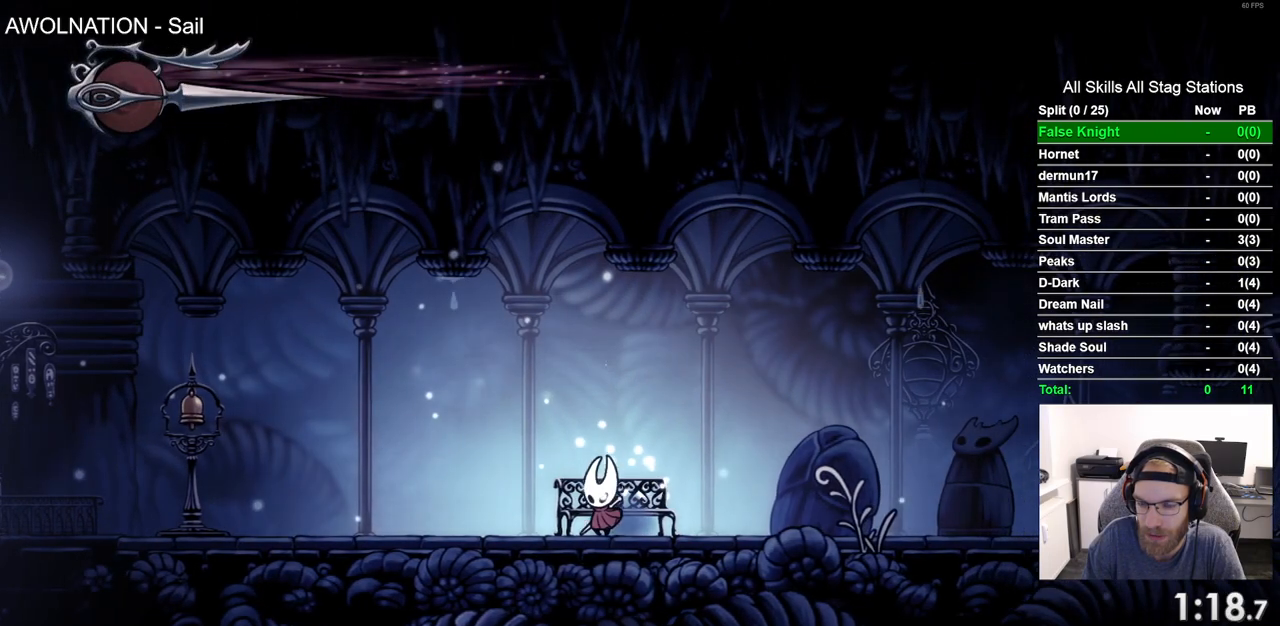
{"buttons": ["DPAD_LEFT"], "left_stick": "center", "right_stick": "center", "events": [[167, "R2", "down"], [433, "R2", "up"]]}
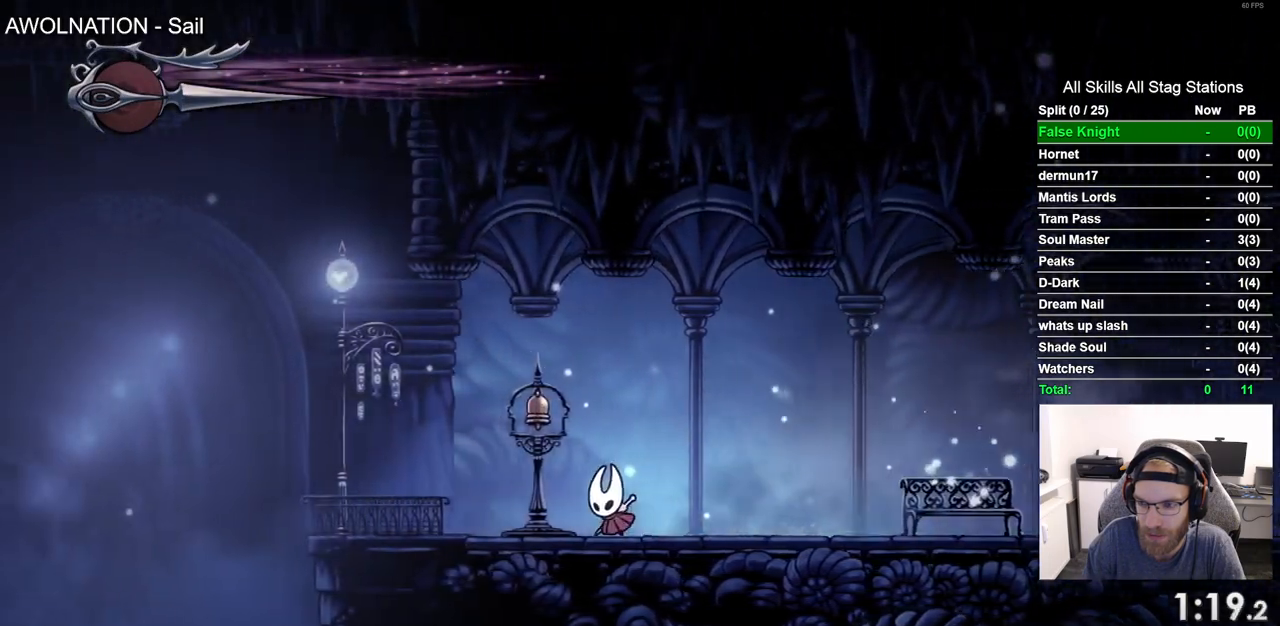
{"buttons": [], "left_stick": "center", "right_stick": "center", "events": [[167, "DPAD_LEFT", "up"]]}
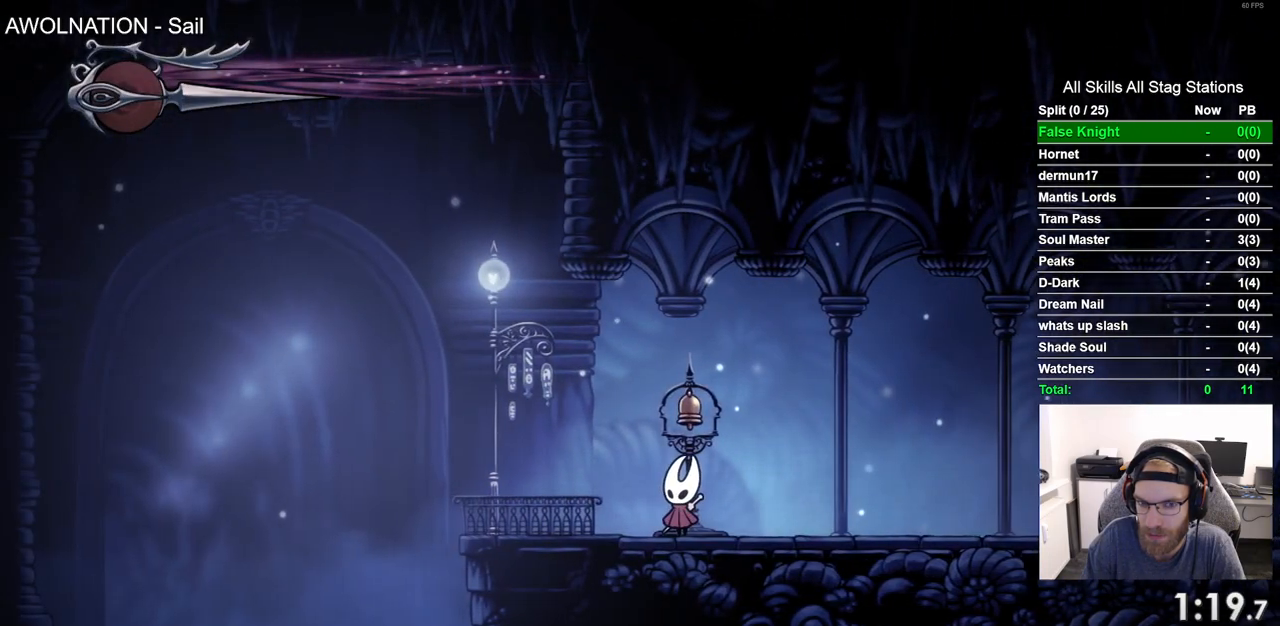
{"buttons": [], "left_stick": "center", "right_stick": "center", "events": [[17, "DPAD_UP", "down"], [117, "SQUARE", "down"], [317, "SQUARE", "up"], [417, "DPAD_UP", "up"]]}
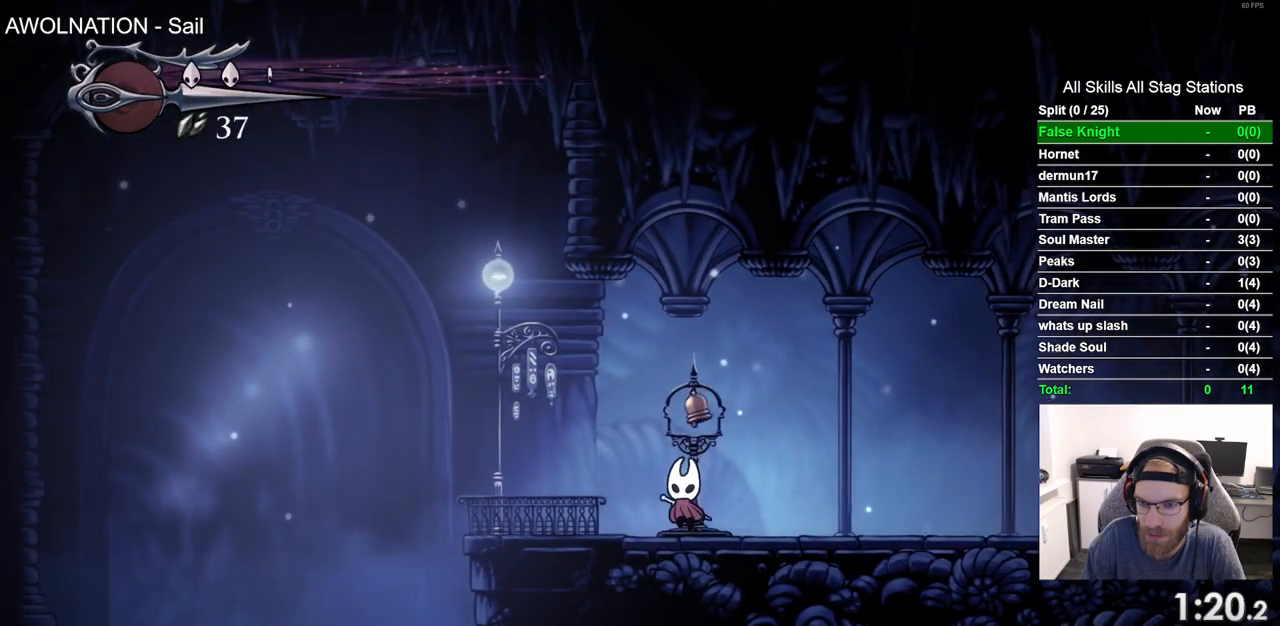
{"buttons": [], "left_stick": "center", "right_stick": "center", "events": []}
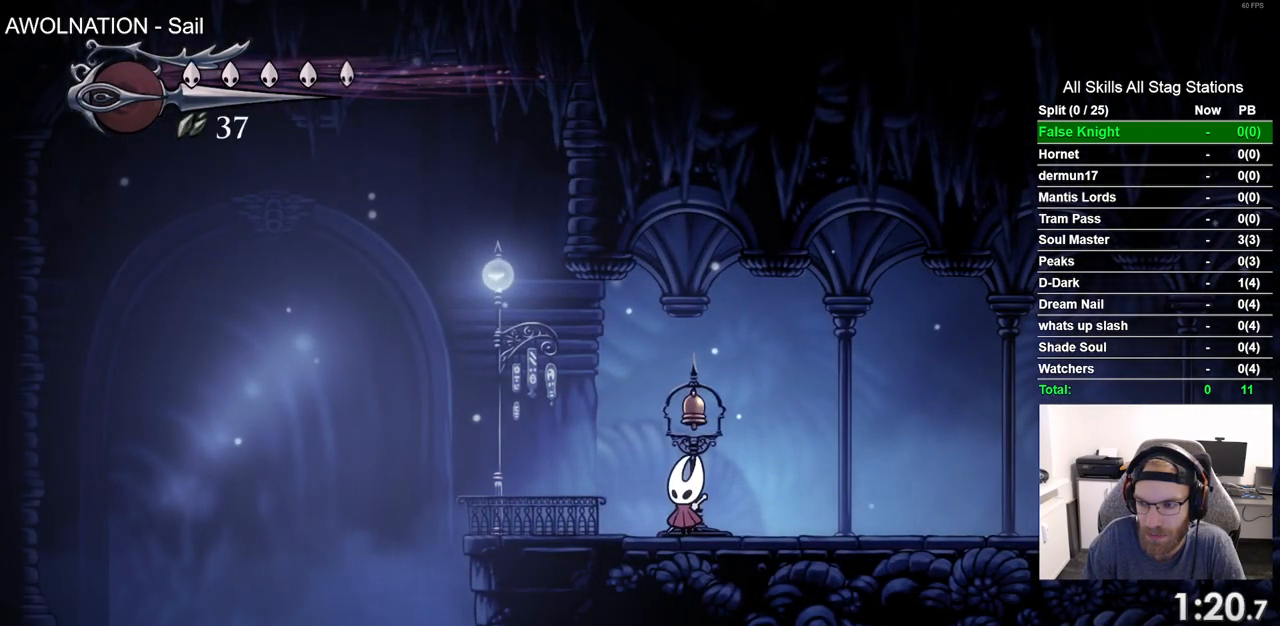
{"buttons": [], "left_stick": "center", "right_stick": "center", "events": []}
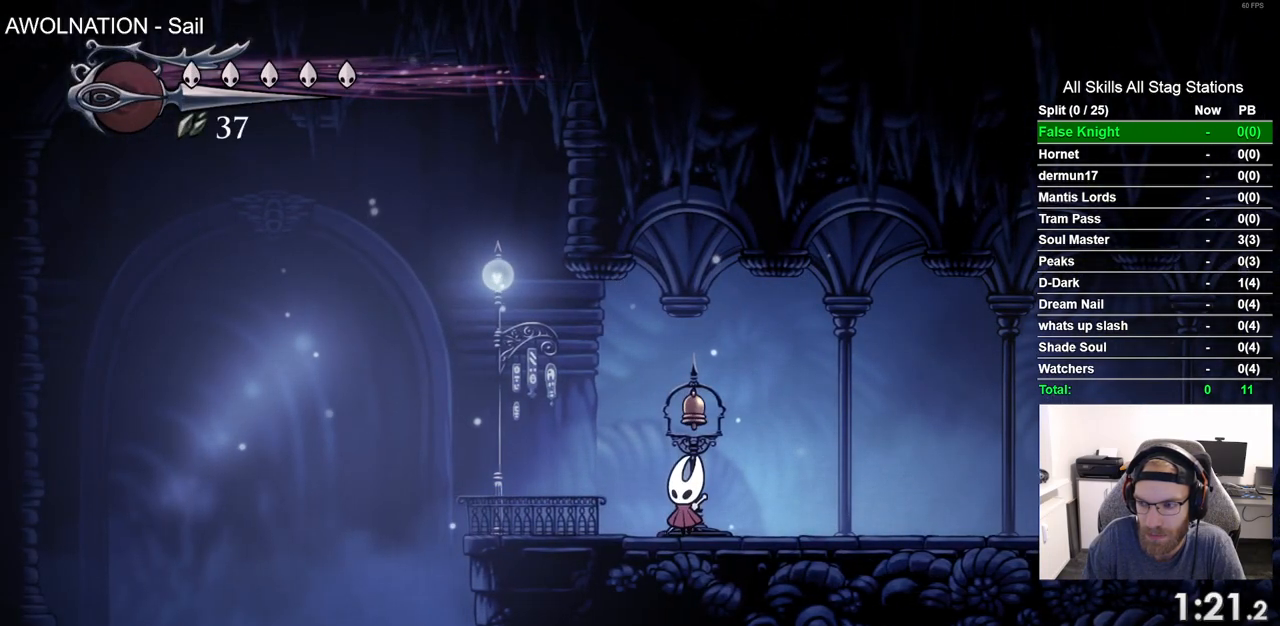
{"buttons": [], "left_stick": "center", "right_stick": "center", "events": [[83, "DPAD_LEFT", "down"], [400, "DPAD_LEFT", "up"]]}
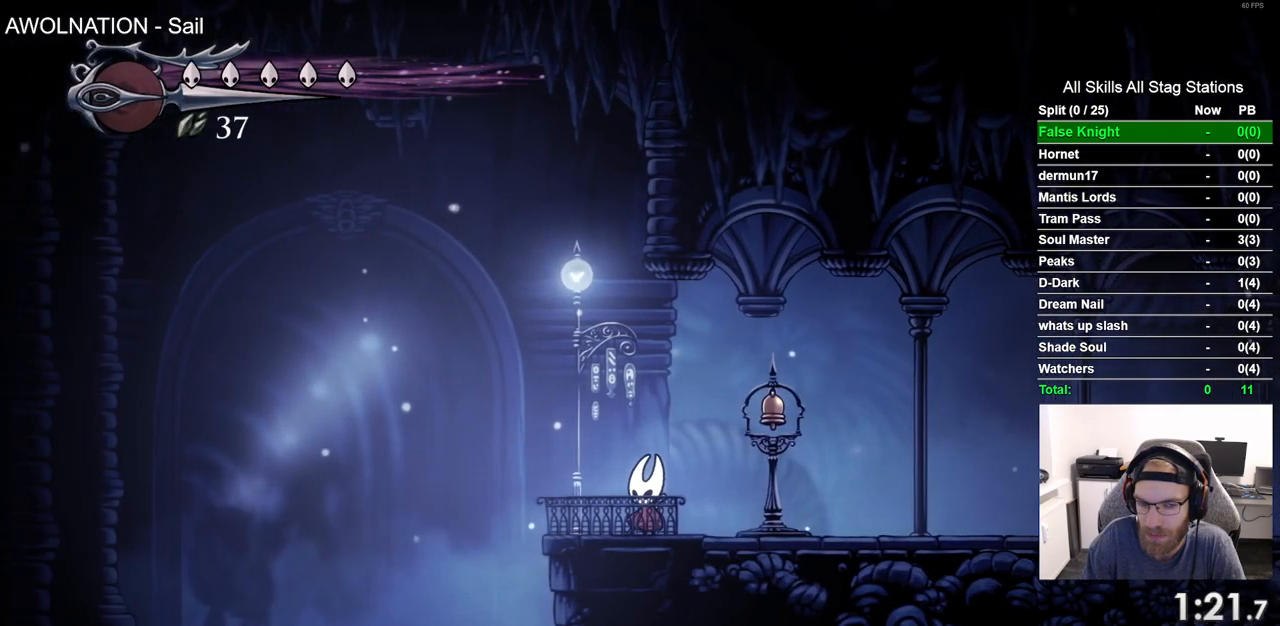
{"buttons": [], "left_stick": "center", "right_stick": "center", "events": []}
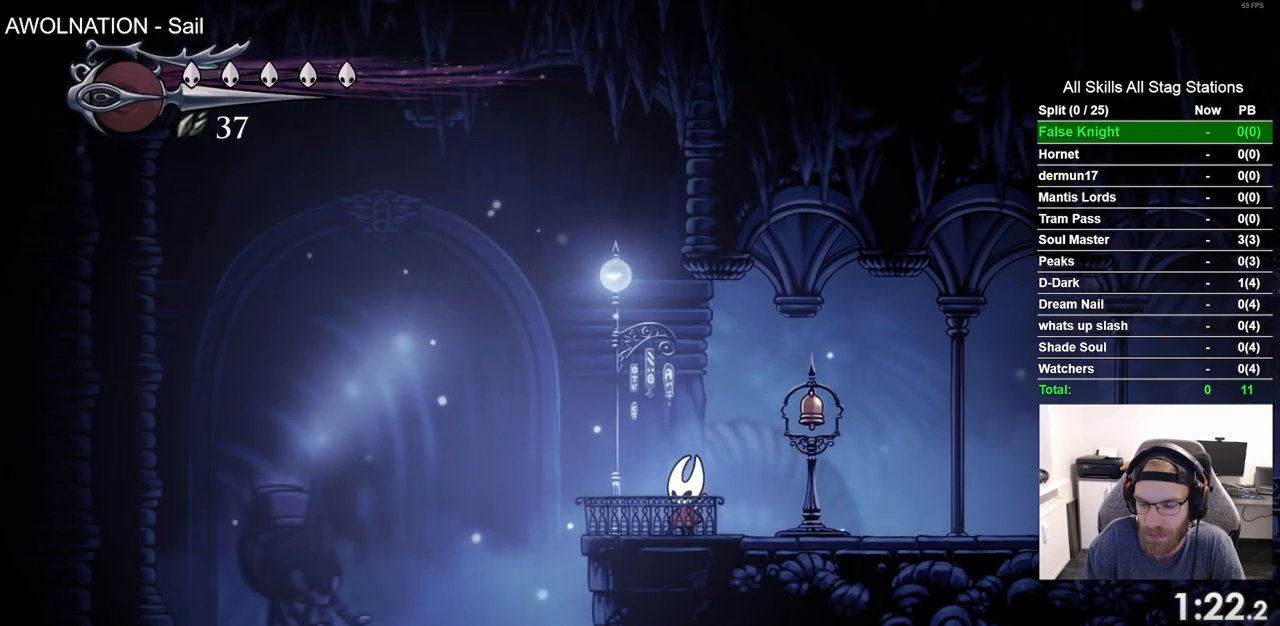
{"buttons": [], "left_stick": "center", "right_stick": "center", "events": []}
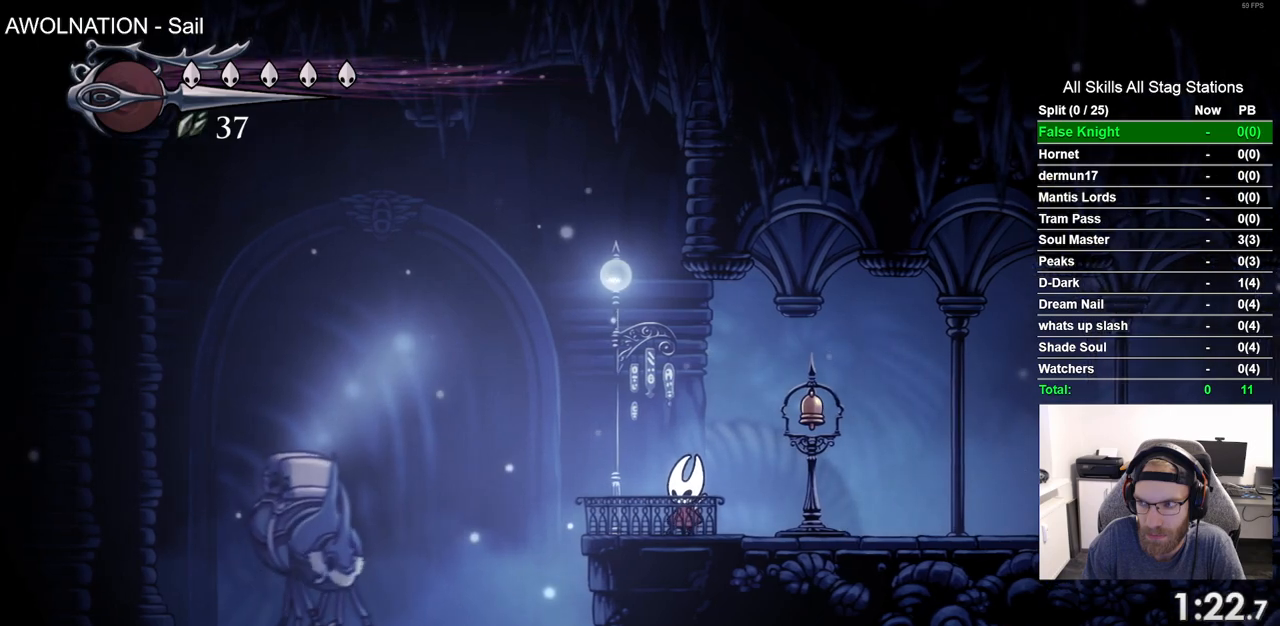
{"buttons": [], "left_stick": "center", "right_stick": "center", "events": [[367, "DPAD_LEFT", "down"], [483, "DPAD_LEFT", "up"]]}
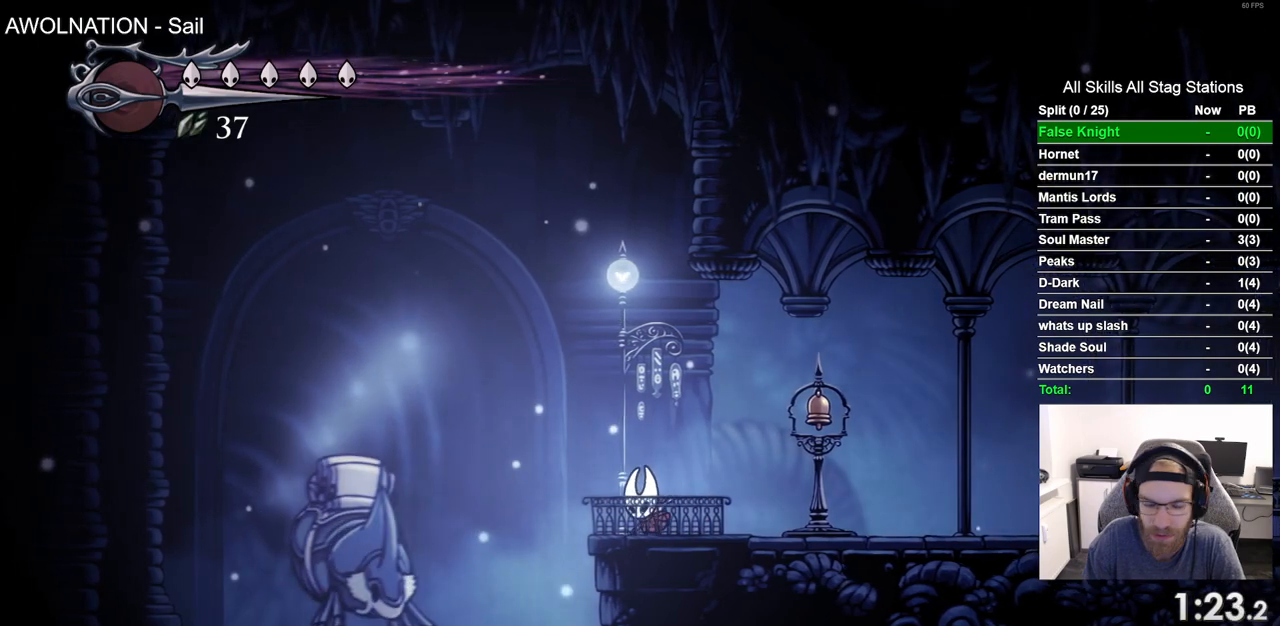
{"buttons": ["DPAD_UP"], "left_stick": "center", "right_stick": "center", "events": [[217, "DPAD_RIGHT", "down"], [317, "DPAD_RIGHT", "up"], [500, "DPAD_UP", "down"]]}
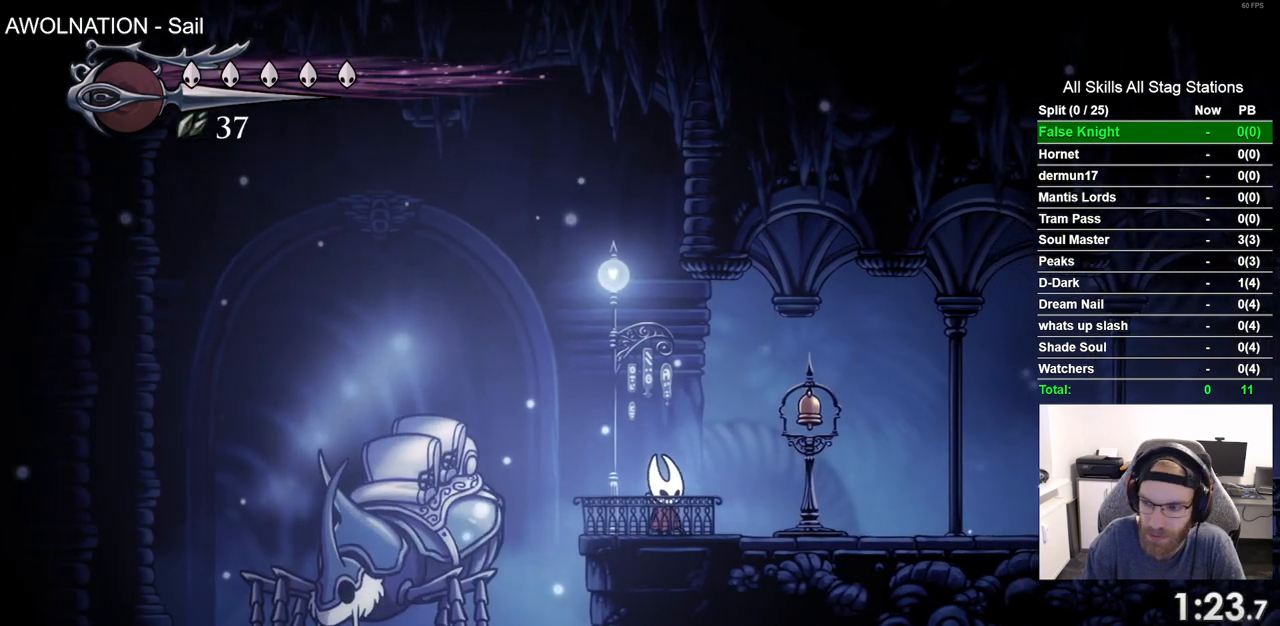
{"buttons": [], "left_stick": "center", "right_stick": "center", "events": [[100, "DPAD_UP", "up"], [200, "DPAD_UP", "down"], [317, "DPAD_UP", "up"], [417, "DPAD_UP", "down"], [483, "DPAD_UP", "up"]]}
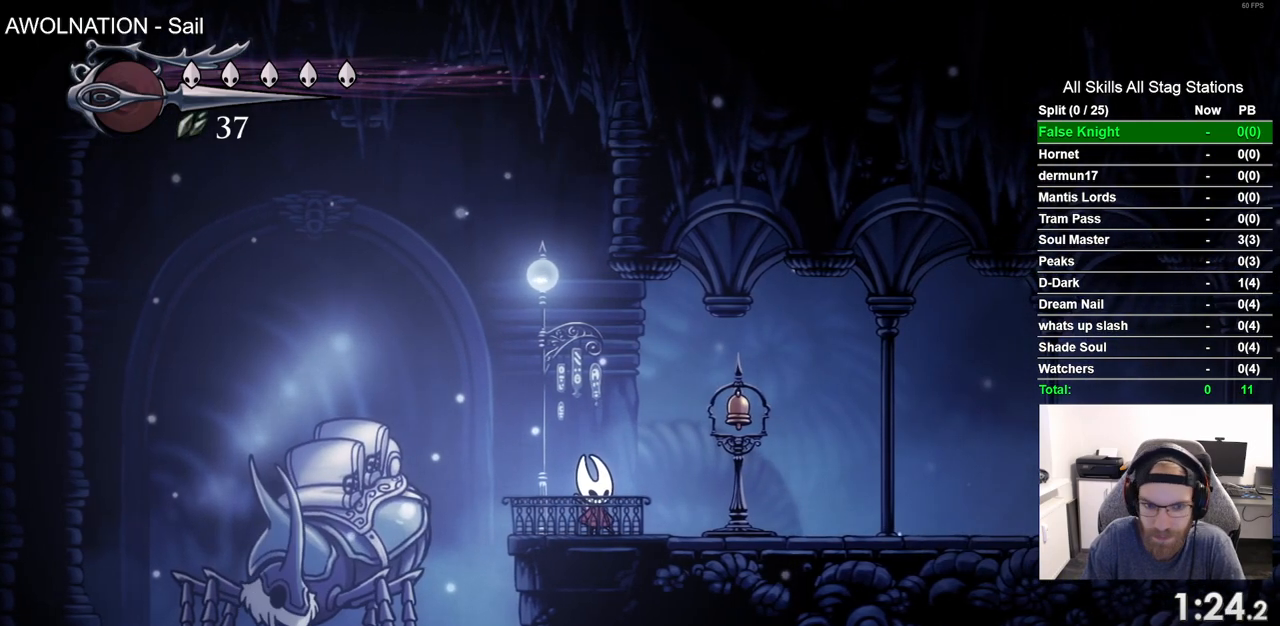
{"buttons": [], "left_stick": "center", "right_stick": "center", "events": [[117, "DPAD_UP", "down"], [233, "DPAD_UP", "up"], [350, "DPAD_UP", "down"], [467, "DPAD_UP", "up"]]}
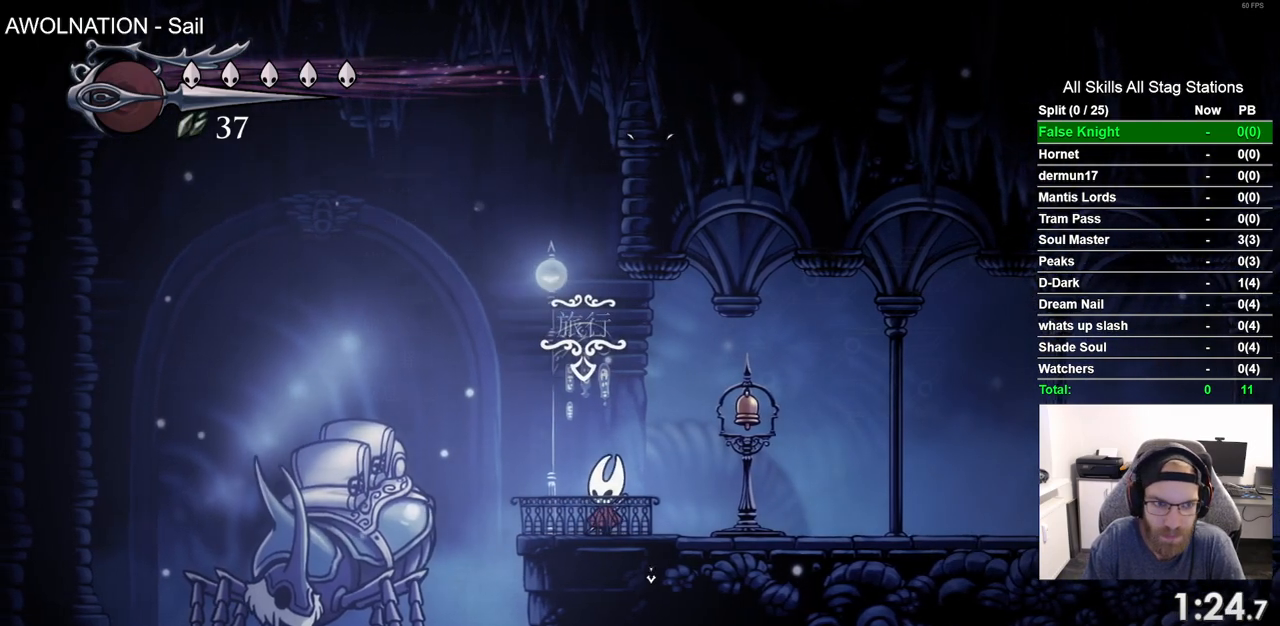
{"buttons": [], "left_stick": "center", "right_stick": "center", "events": [[217, "DPAD_UP", "down"], [283, "DPAD_UP", "up"]]}
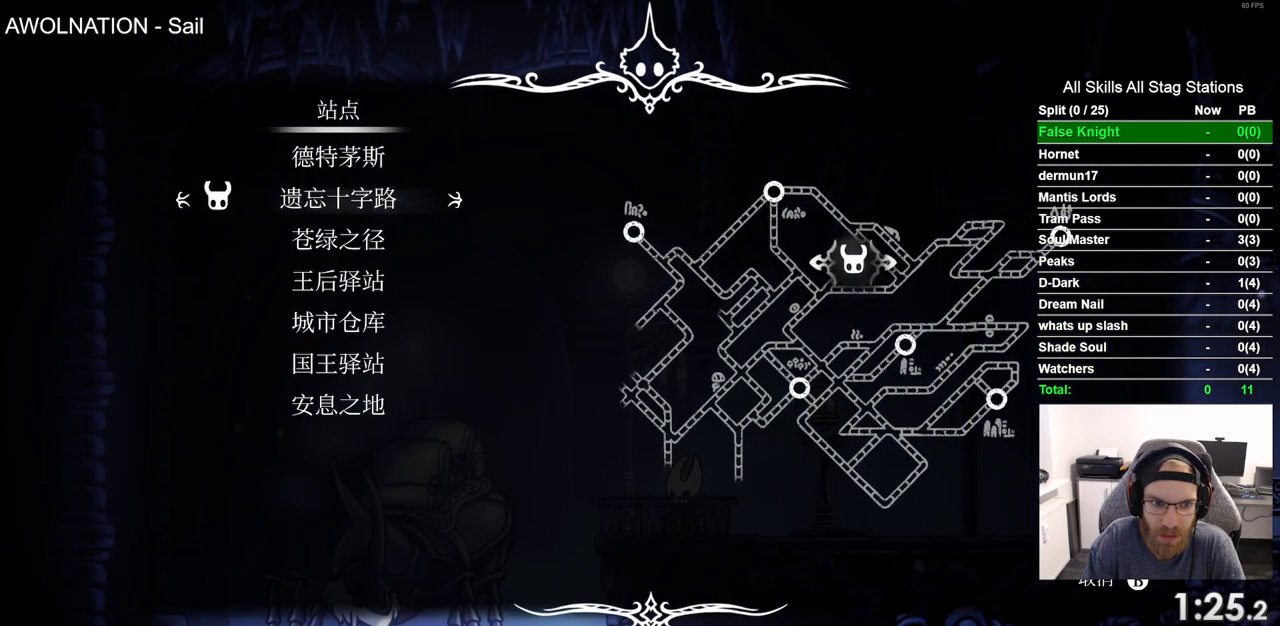
{"buttons": [], "left_stick": "center", "right_stick": "center", "events": [[233, "DPAD_DOWN", "down"], [333, "DPAD_DOWN", "up"], [417, "DPAD_DOWN", "down"], [500, "DPAD_DOWN", "up"]]}
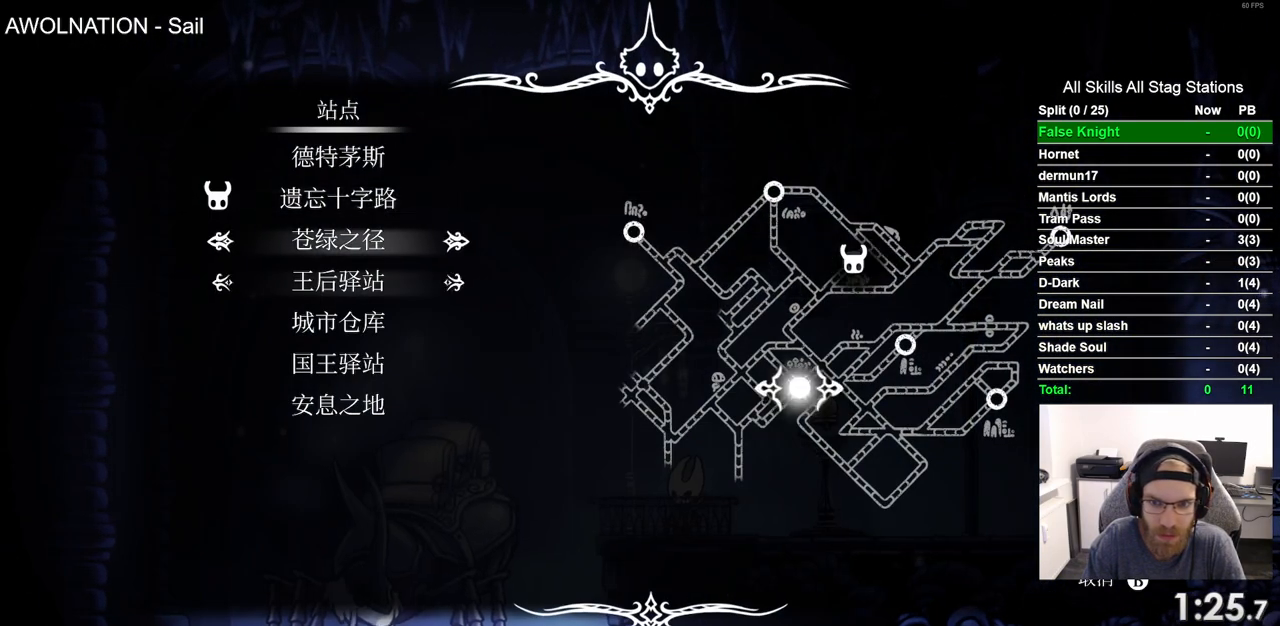
{"buttons": [], "left_stick": "center", "right_stick": "center", "events": [[183, "DPAD_DOWN", "down"], [300, "DPAD_DOWN", "up"]]}
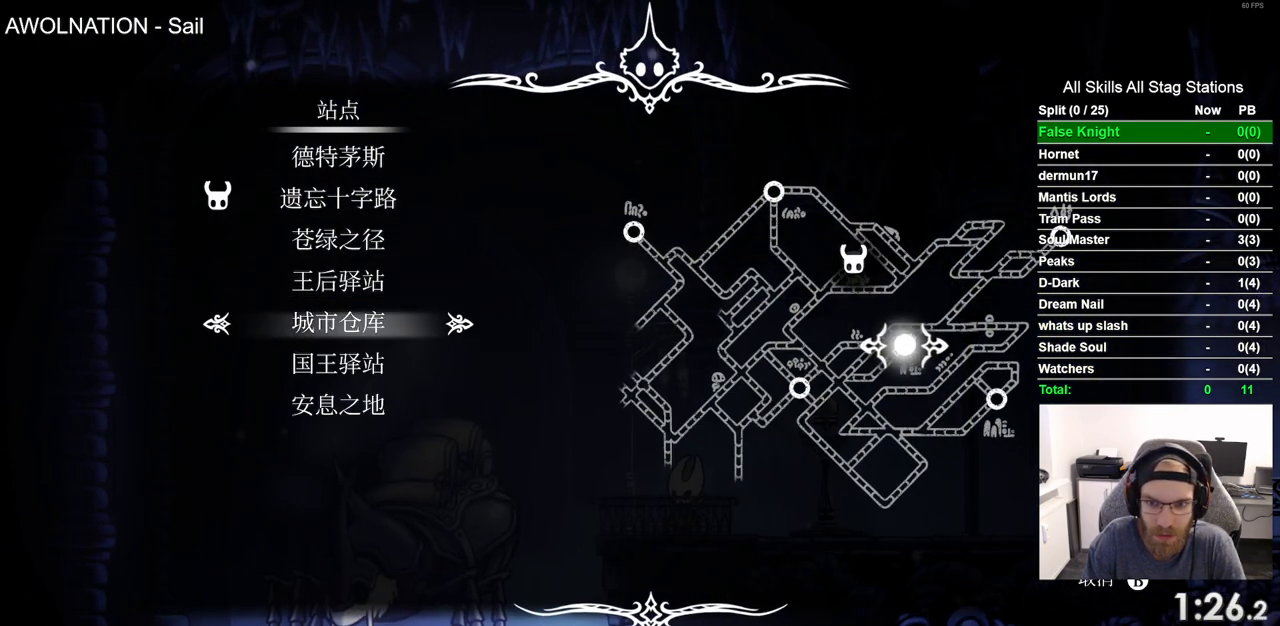
{"buttons": [], "left_stick": "center", "right_stick": "center", "events": []}
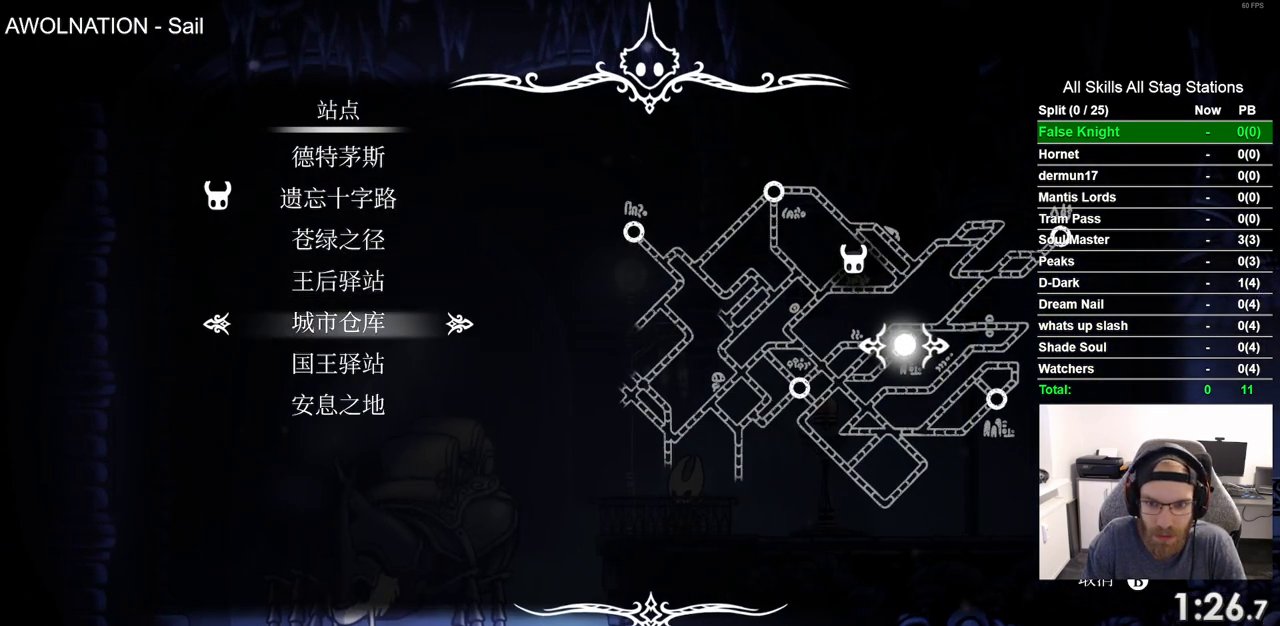
{"buttons": [], "left_stick": "center", "right_stick": "center", "events": []}
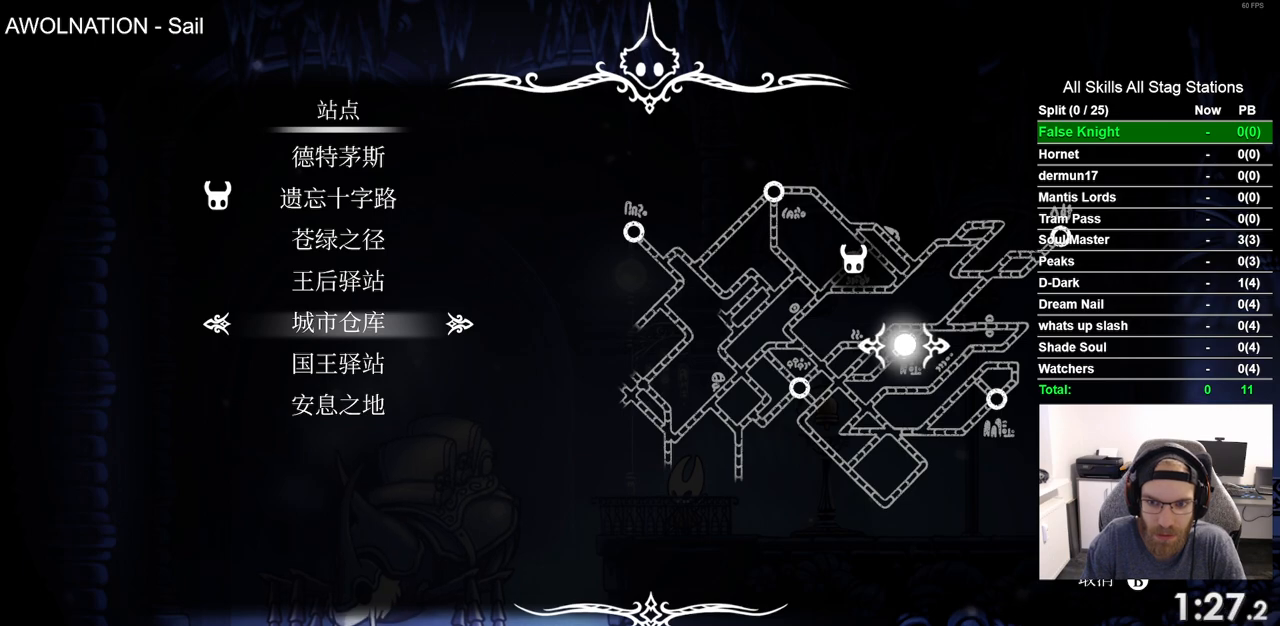
{"buttons": ["CROSS"], "left_stick": "center", "right_stick": "center", "events": [[367, "CROSS", "down"]]}
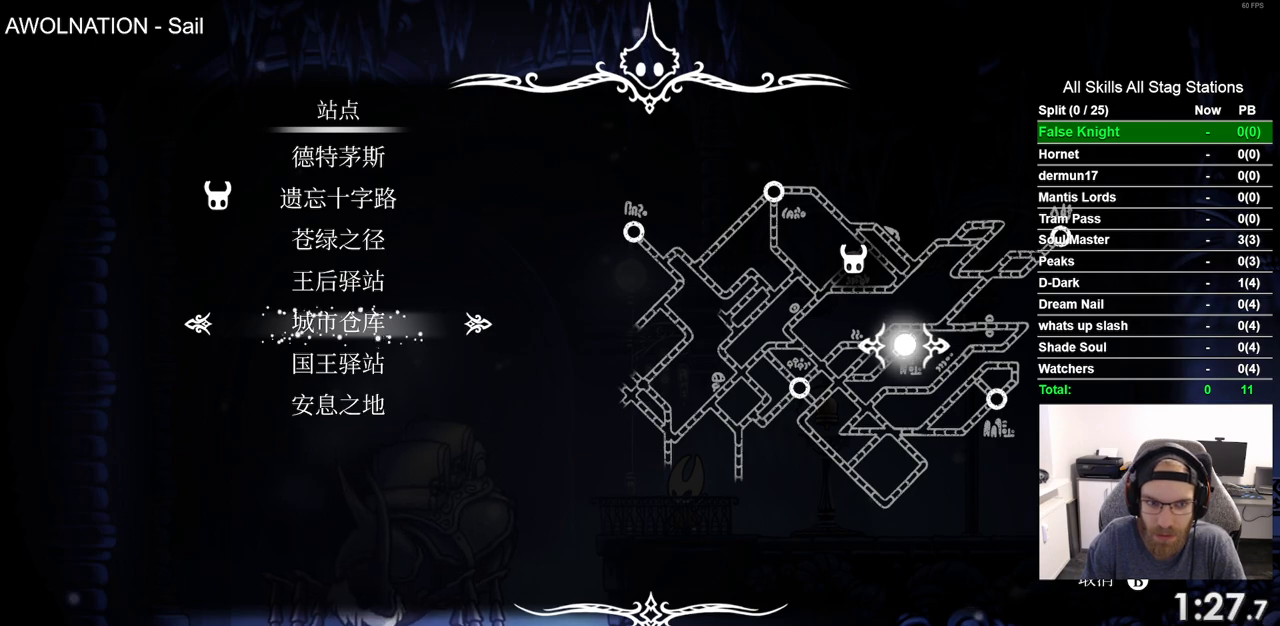
{"buttons": [], "left_stick": "center", "right_stick": "center", "events": [[17, "CROSS", "up"]]}